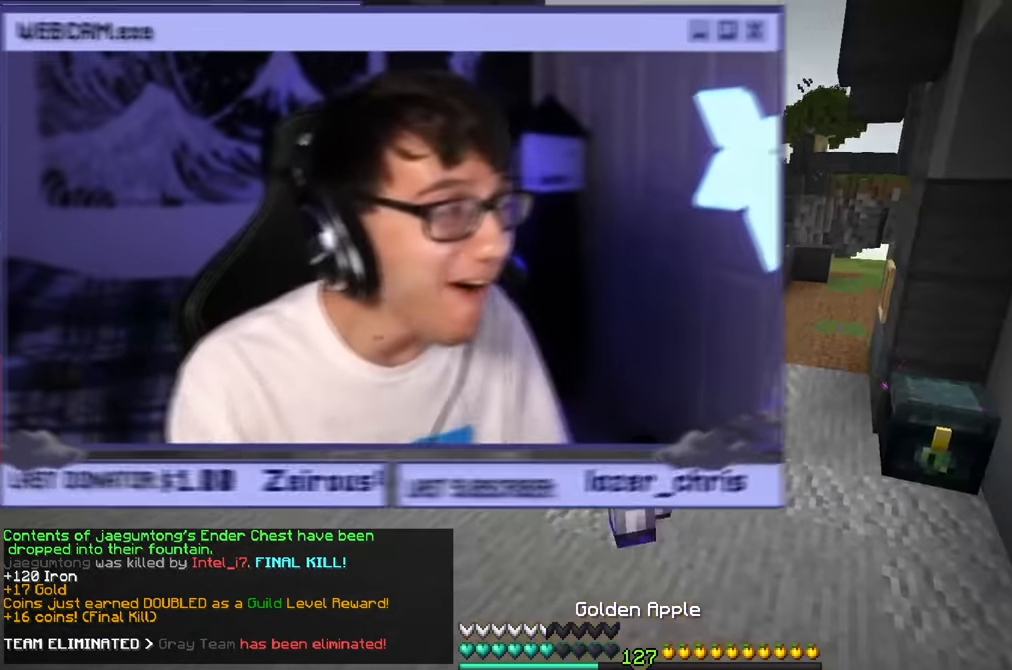
Gameplay with keyboard and mouse; each line is a JSON object with the keys and mouse buttons held at the frame after it. "events" lists presses ("down") and releases ("up") of "a", "d", "s", "w", "mouse_left" and "mouse_right" between this image and that frame as [ms after this image, input, new state], when the widget could be followed in between. "mouse_left", "mouse_right" = the "left", "right" buttons of the "mouse" list. No other keys are recorded. Fast repeated clicks can show as one long hold. Mouse movement is not recorded.
{"keys": ["w"], "mouse": ["right"], "events": [[184, "mouse_left", "up"], [250, "a", "up"], [250, "mouse_left", "down"], [467, "mouse_left", "up"]]}
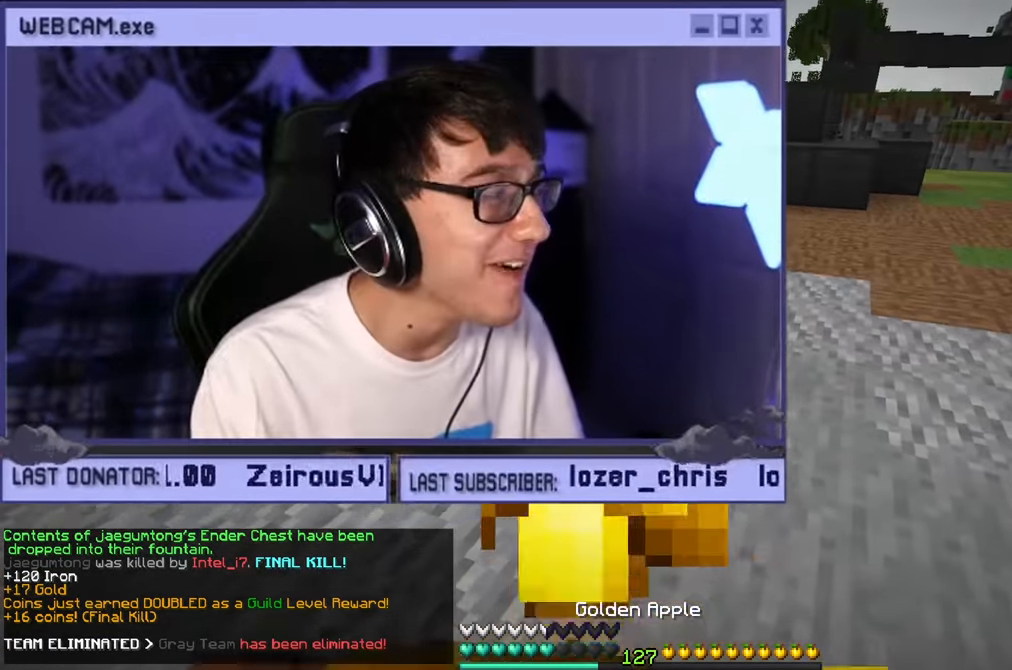
{"keys": ["w"], "mouse": ["right"], "events": []}
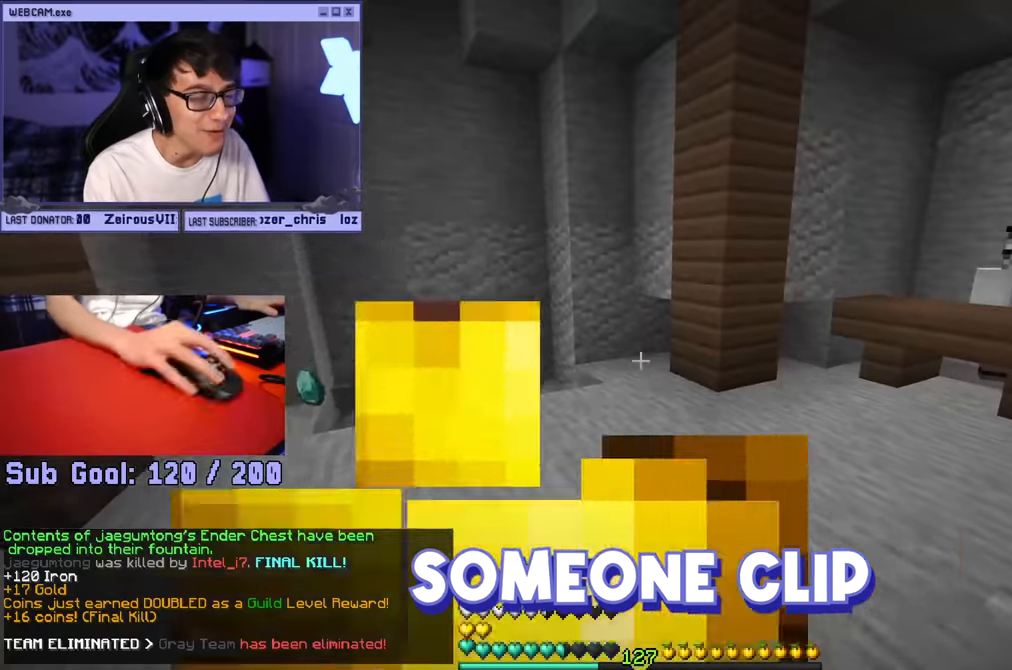
{"keys": ["a", "w"], "mouse": [], "events": [[150, "mouse_right", "up"], [250, "mouse_left", "down"], [417, "a", "down"], [500, "mouse_left", "up"]]}
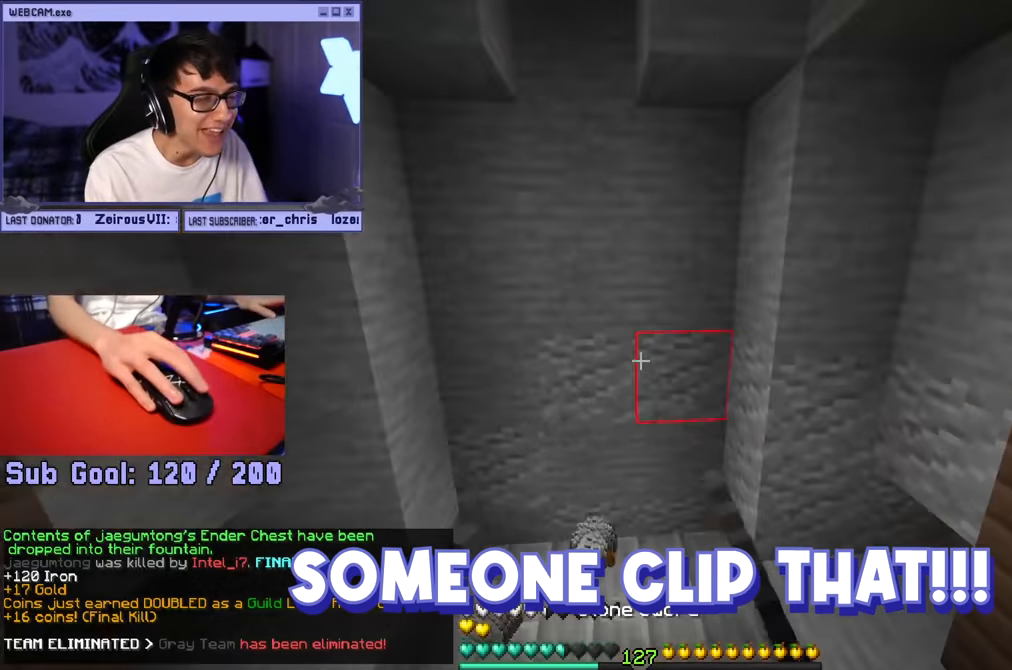
{"keys": ["w"], "mouse": ["left"], "events": [[450, "a", "up"], [483, "mouse_left", "down"]]}
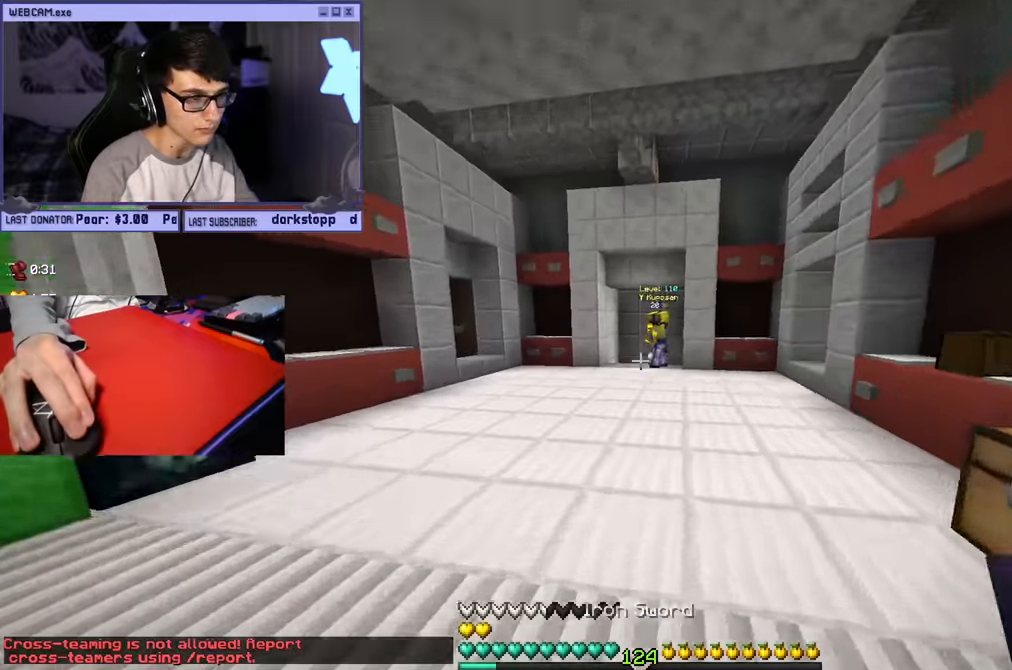
{"keys": ["a"], "mouse": ["left"], "events": [[100, "w", "up"], [150, "a", "down"], [150, "s", "down"], [217, "mouse_left", "up"], [283, "mouse_left", "down"], [450, "s", "up"]]}
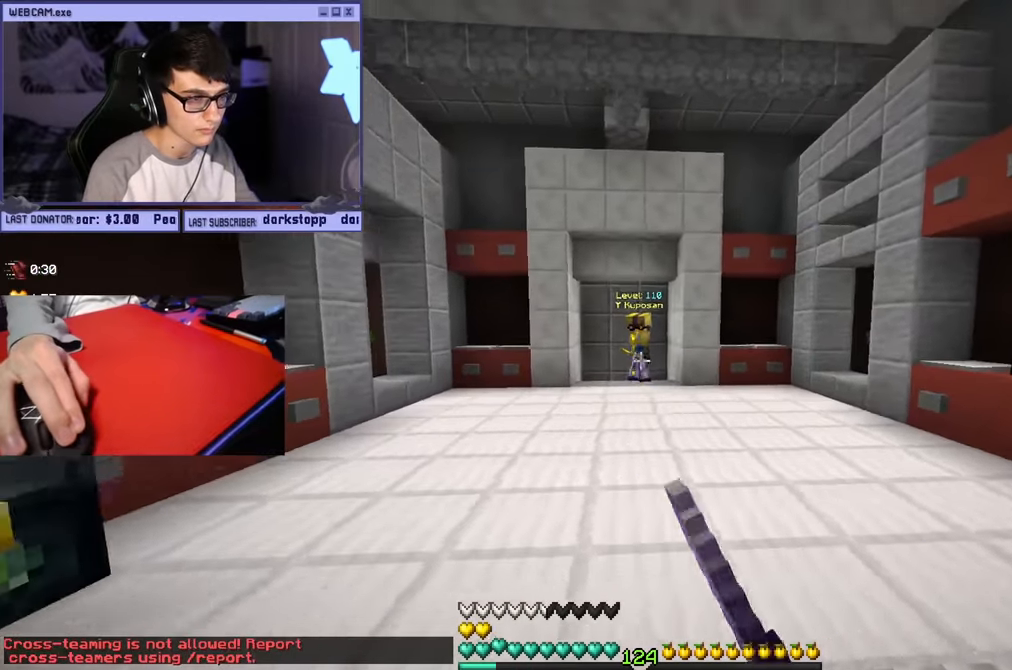
{"keys": ["d", "w"], "mouse": [], "events": [[100, "d", "down"], [117, "a", "up"], [167, "mouse_left", "up"], [283, "w", "down"]]}
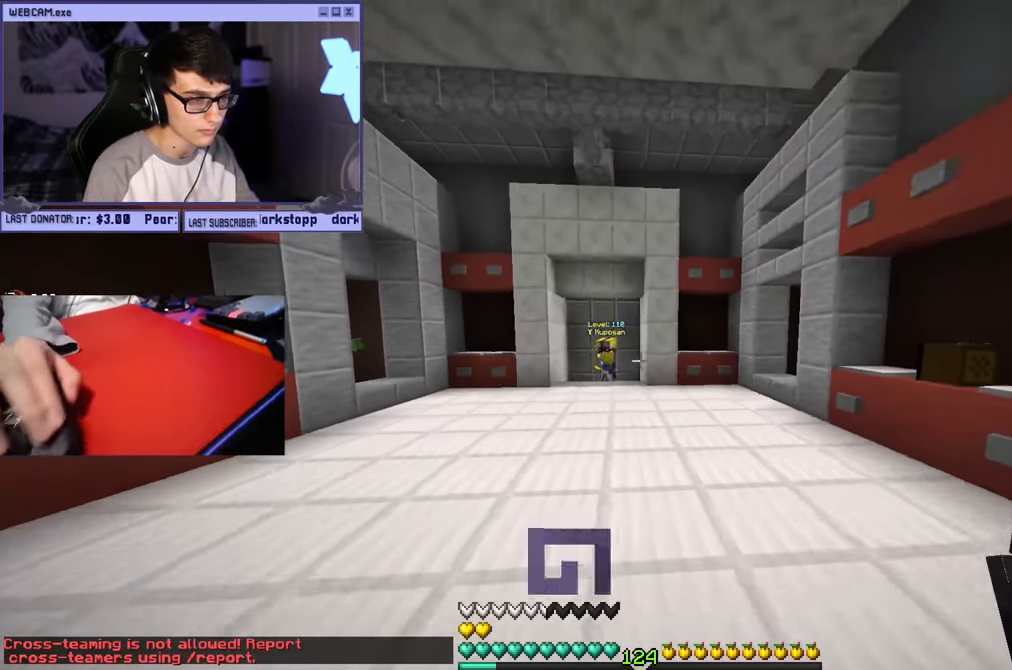
{"keys": ["d", "w"], "mouse": ["left"], "events": [[267, "mouse_left", "down"]]}
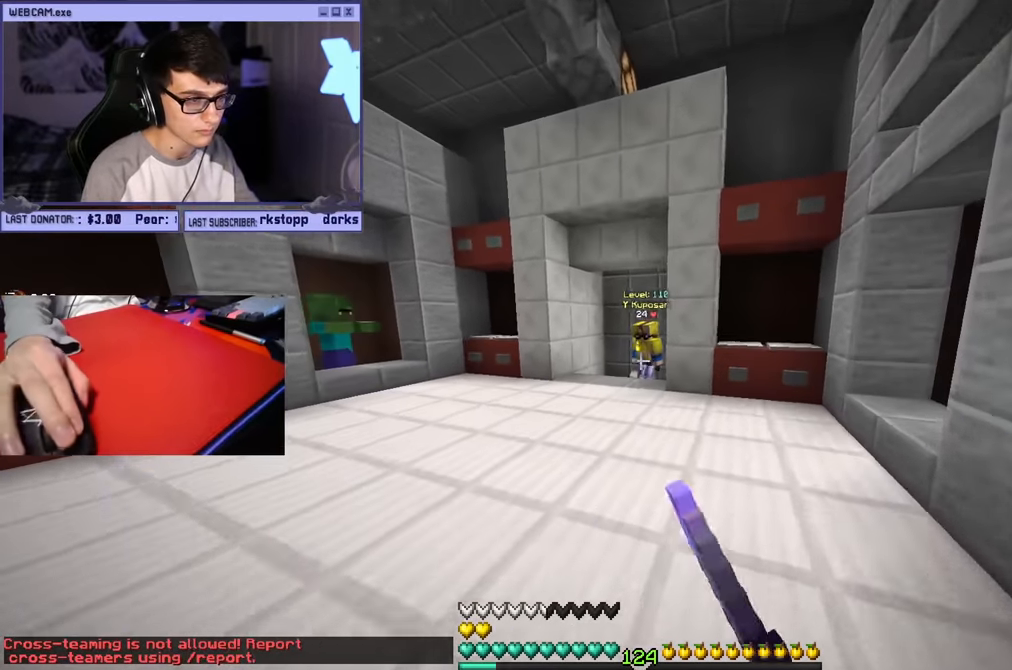
{"keys": ["w"], "mouse": ["left"], "events": [[67, "mouse_left", "up"], [100, "d", "up"], [233, "mouse_left", "down"], [250, "d", "down"], [300, "mouse_left", "up"], [367, "mouse_left", "down"], [400, "d", "up"]]}
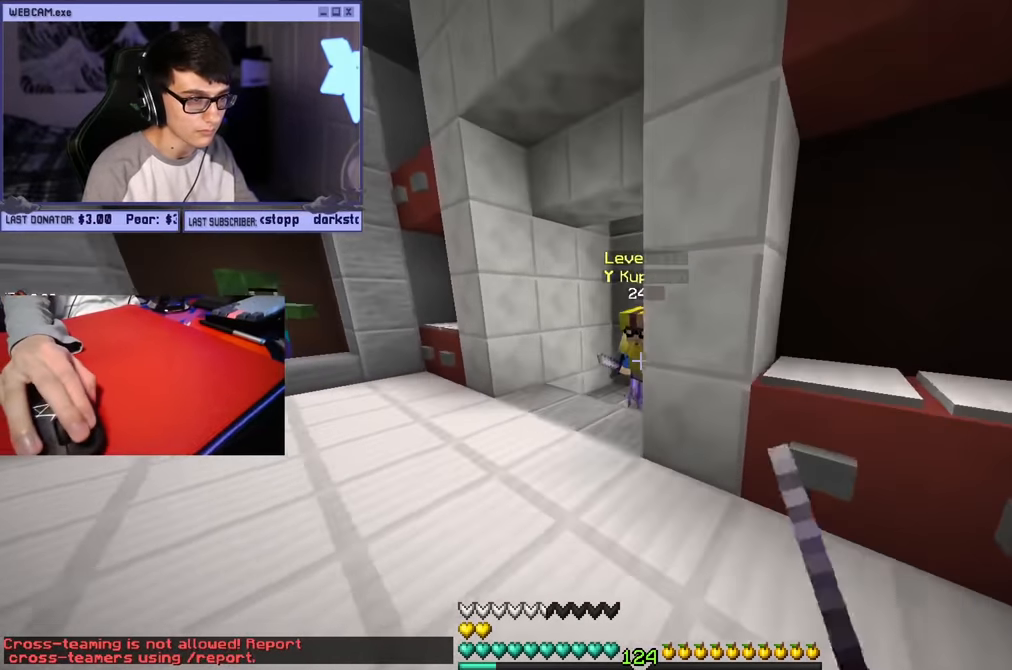
{"keys": ["a", "s"], "mouse": ["left"], "events": [[33, "mouse_left", "up"], [100, "a", "down"], [100, "mouse_left", "down"], [233, "d", "down"], [267, "a", "up"], [283, "w", "up"], [317, "a", "down"], [333, "s", "down"], [350, "d", "up"]]}
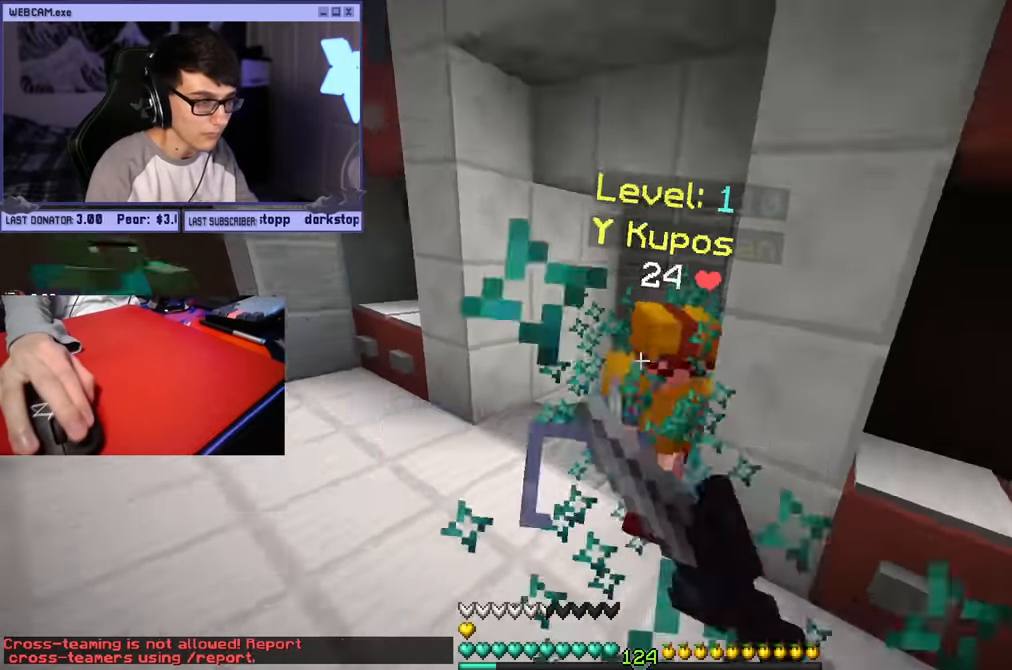
{"keys": ["a", "s"], "mouse": [], "events": [[233, "mouse_left", "up"]]}
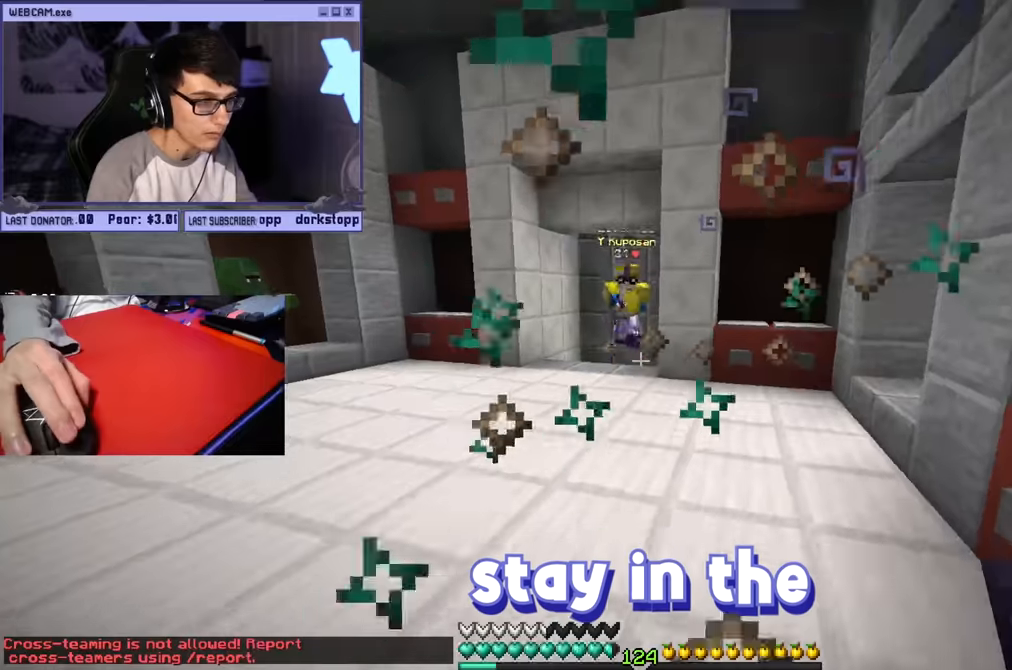
{"keys": ["d", "w"], "mouse": ["left"], "events": [[34, "s", "up"], [250, "d", "down"], [284, "a", "up"], [367, "w", "down"], [400, "mouse_left", "down"]]}
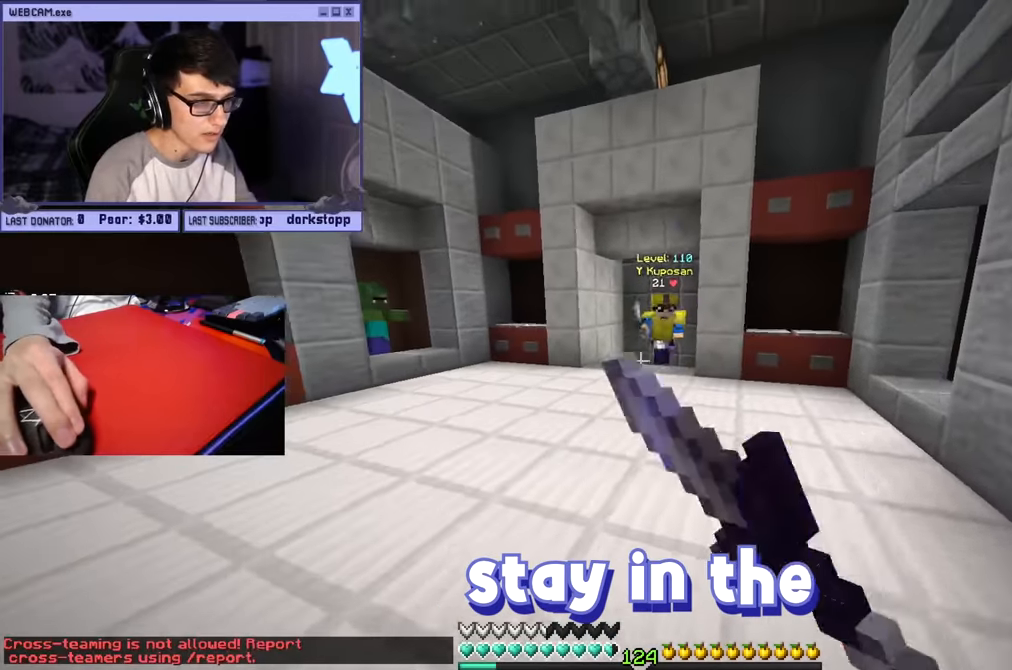
{"keys": ["d", "w"], "mouse": ["left"], "events": [[50, "mouse_left", "up"], [117, "mouse_left", "down"], [267, "mouse_left", "up"], [417, "mouse_left", "down"]]}
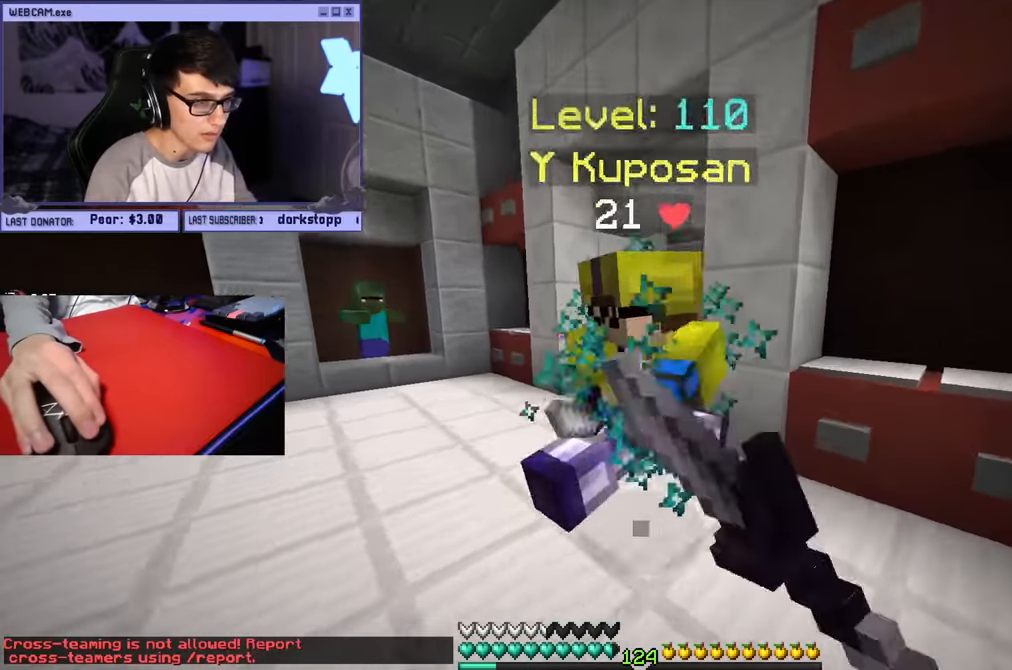
{"keys": ["d", "w"], "mouse": ["left"], "events": [[34, "mouse_right", "down"], [117, "mouse_right", "up"]]}
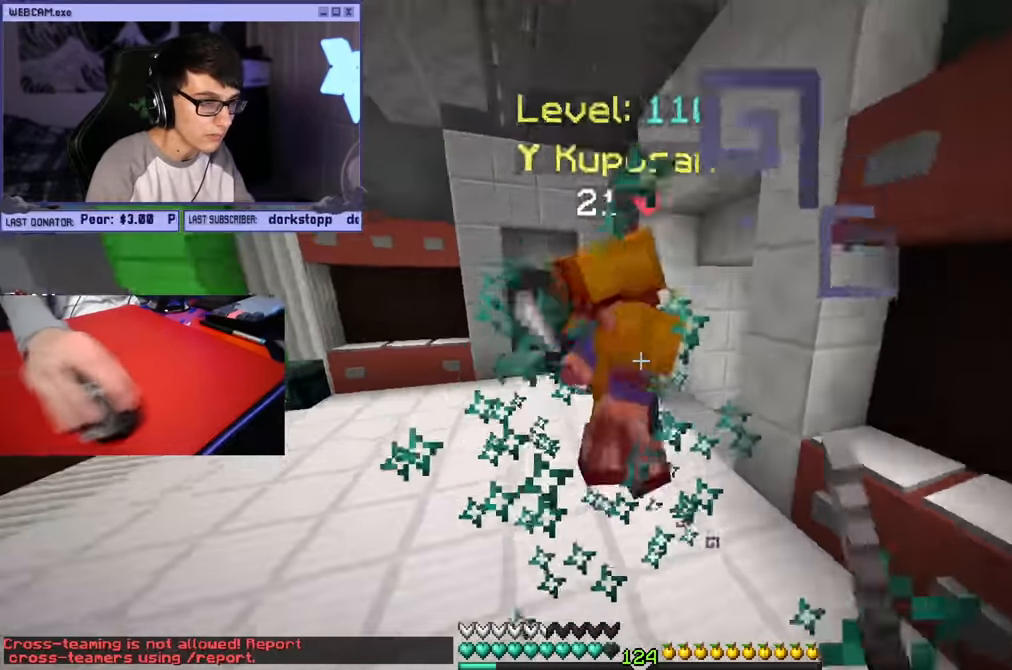
{"keys": ["w"], "mouse": ["left"], "events": [[50, "mouse_right", "down"], [84, "d", "up"], [150, "mouse_right", "up"]]}
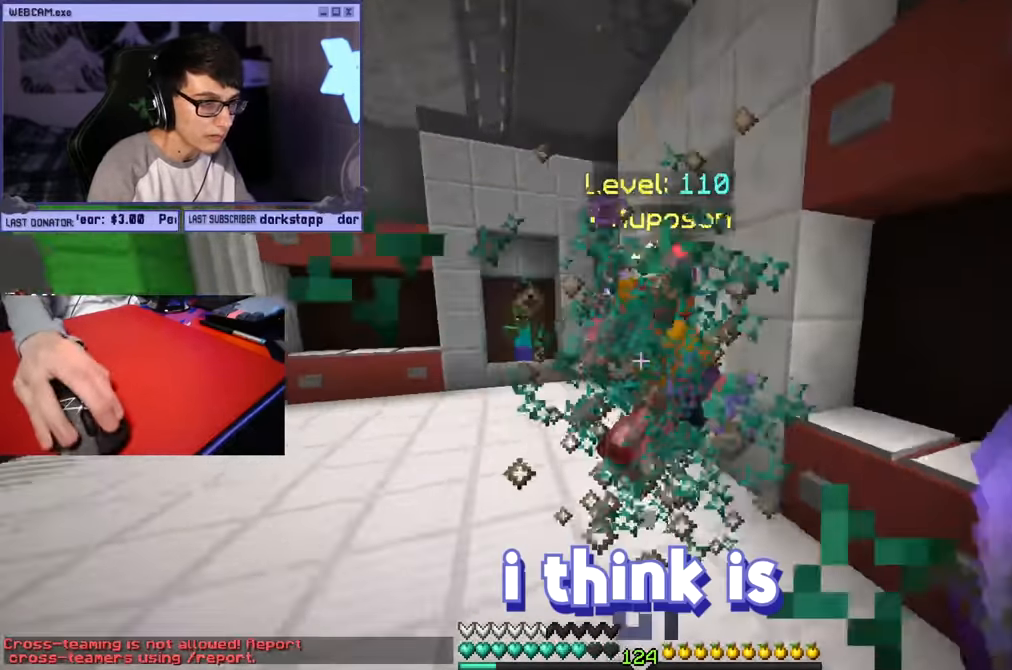
{"keys": ["w"], "mouse": ["left"], "events": [[150, "mouse_right", "down"], [200, "d", "down"], [217, "mouse_right", "up"], [350, "d", "up"]]}
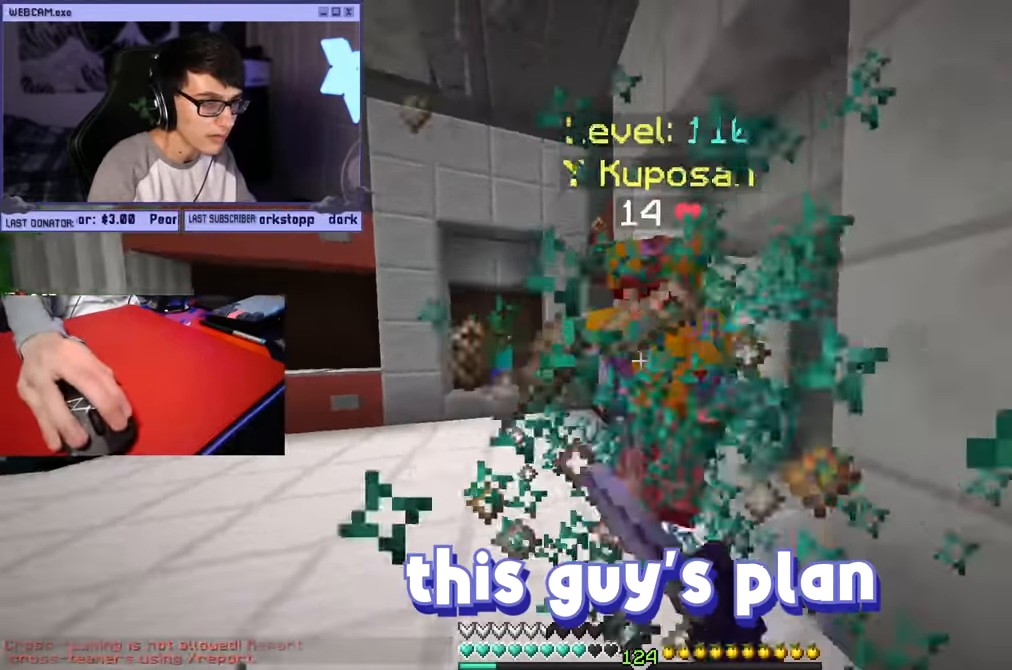
{"keys": ["a", "s"], "mouse": ["left"], "events": [[117, "a", "down"], [134, "mouse_right", "down"], [234, "mouse_right", "up"], [417, "w", "up"], [500, "s", "down"]]}
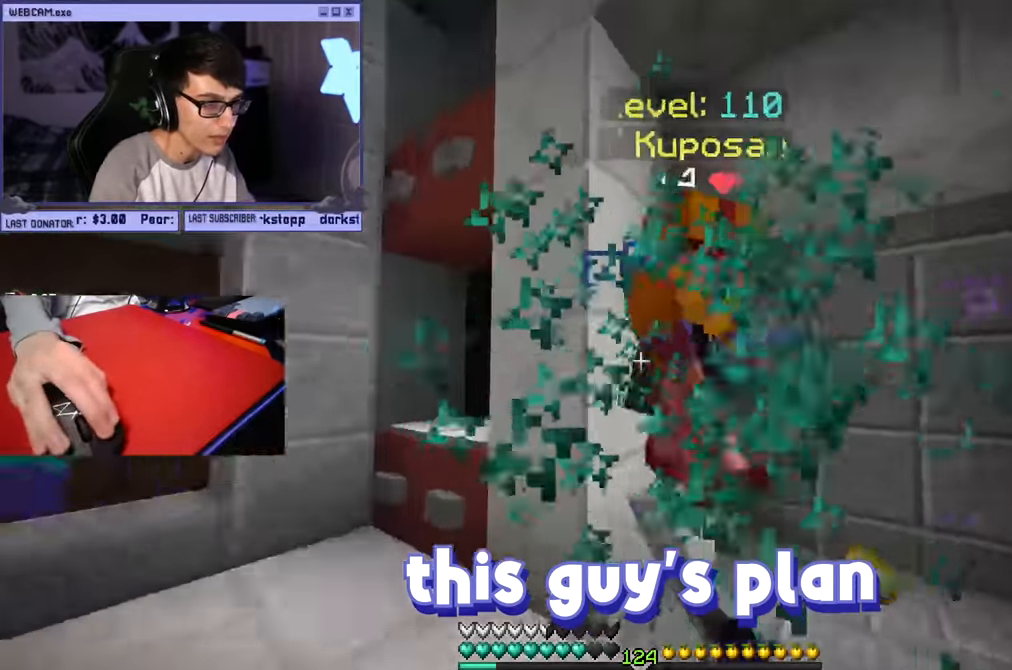
{"keys": ["w"], "mouse": [], "events": [[84, "mouse_right", "down"], [200, "mouse_right", "up"], [234, "mouse_left", "up"], [300, "s", "up"], [334, "w", "down"], [450, "a", "up"]]}
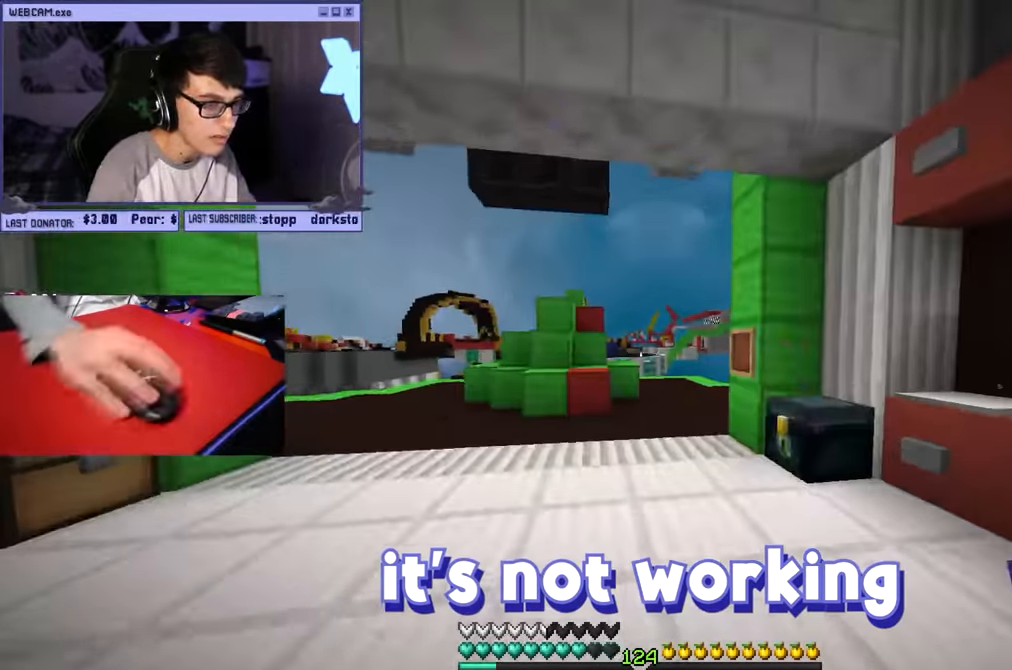
{"keys": ["d", "w"], "mouse": [], "events": [[284, "d", "down"], [300, "w", "up"], [350, "s", "down"], [450, "s", "up"], [500, "w", "down"]]}
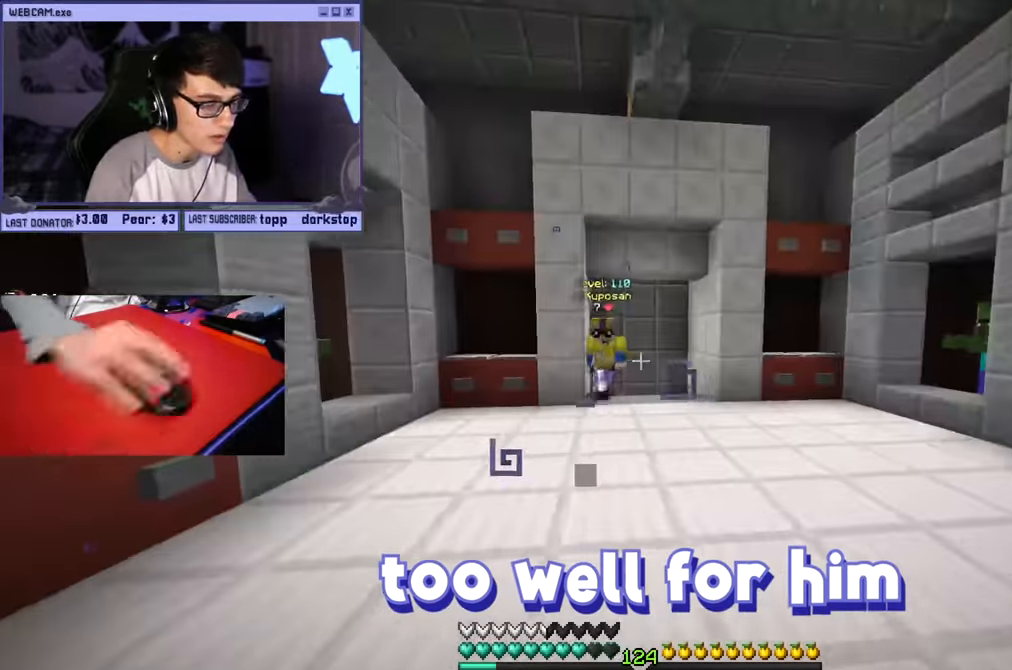
{"keys": ["d", "w"], "mouse": ["left"], "events": [[284, "mouse_left", "down"]]}
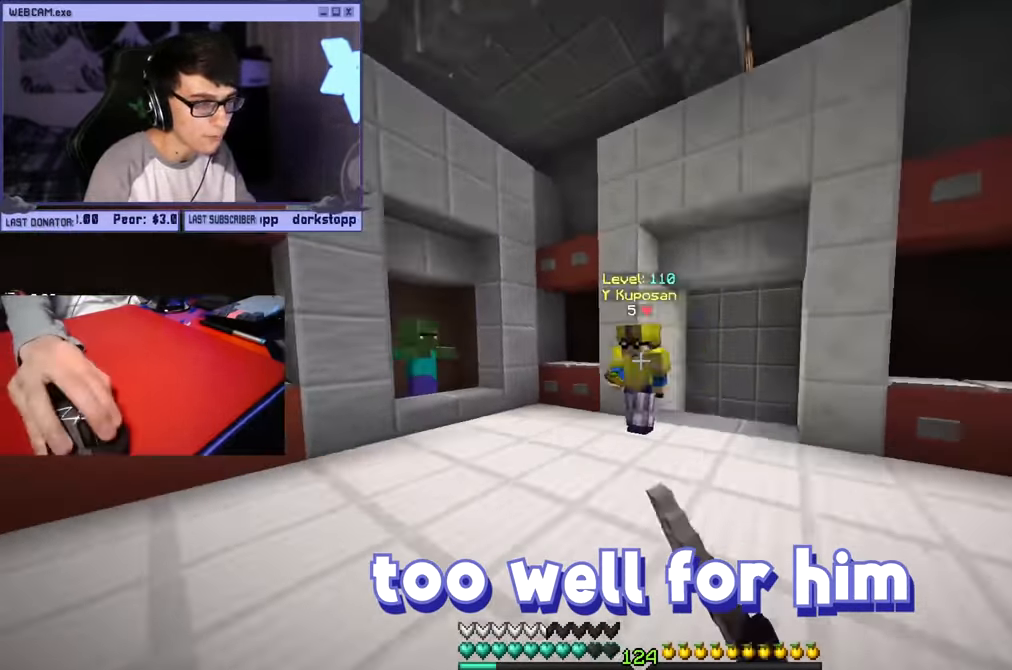
{"keys": ["a", "d", "w"], "mouse": ["left"], "events": [[34, "mouse_left", "up"], [234, "mouse_left", "down"], [484, "a", "down"]]}
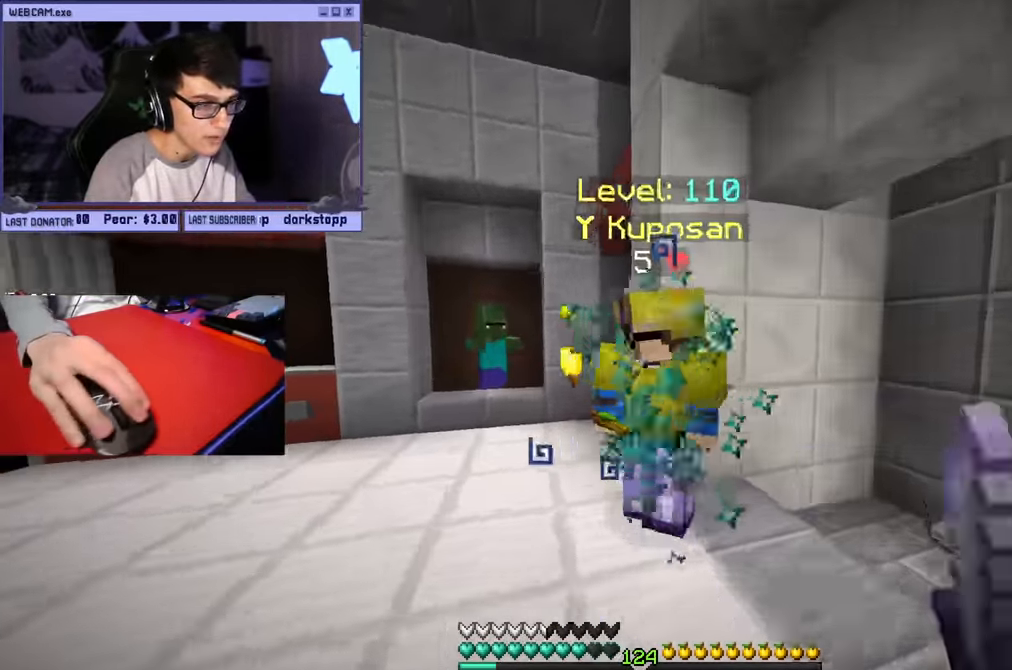
{"keys": ["d", "w"], "mouse": ["left"], "events": [[34, "d", "up"], [200, "w", "up"], [283, "s", "down"], [367, "s", "up"], [433, "w", "down"], [450, "d", "down"], [483, "a", "up"]]}
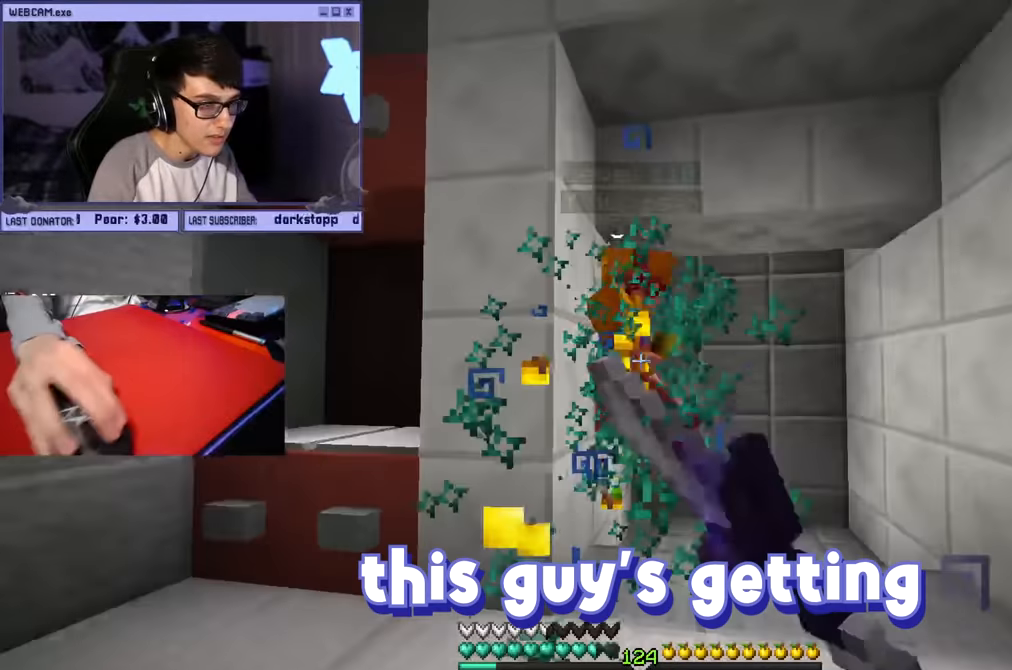
{"keys": ["a", "s"], "mouse": ["left", "right"], "events": [[333, "a", "down"], [367, "d", "up"], [367, "w", "up"], [450, "s", "down"], [483, "mouse_right", "down"]]}
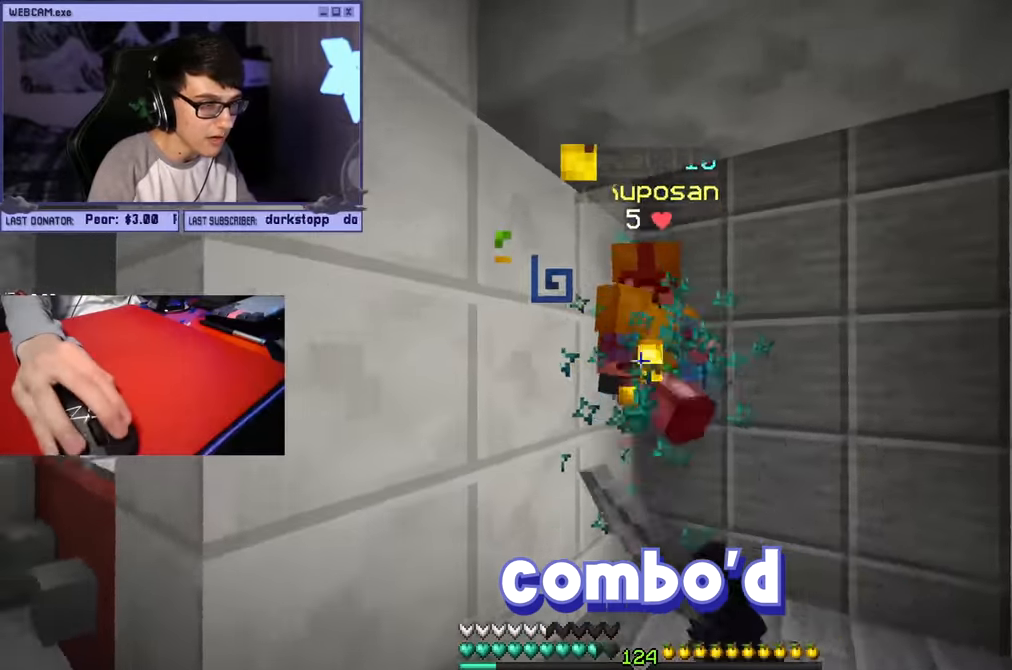
{"keys": ["w"], "mouse": [], "events": [[50, "mouse_left", "up"], [100, "mouse_right", "up"], [100, "s", "up"], [150, "w", "down"], [233, "a", "up"]]}
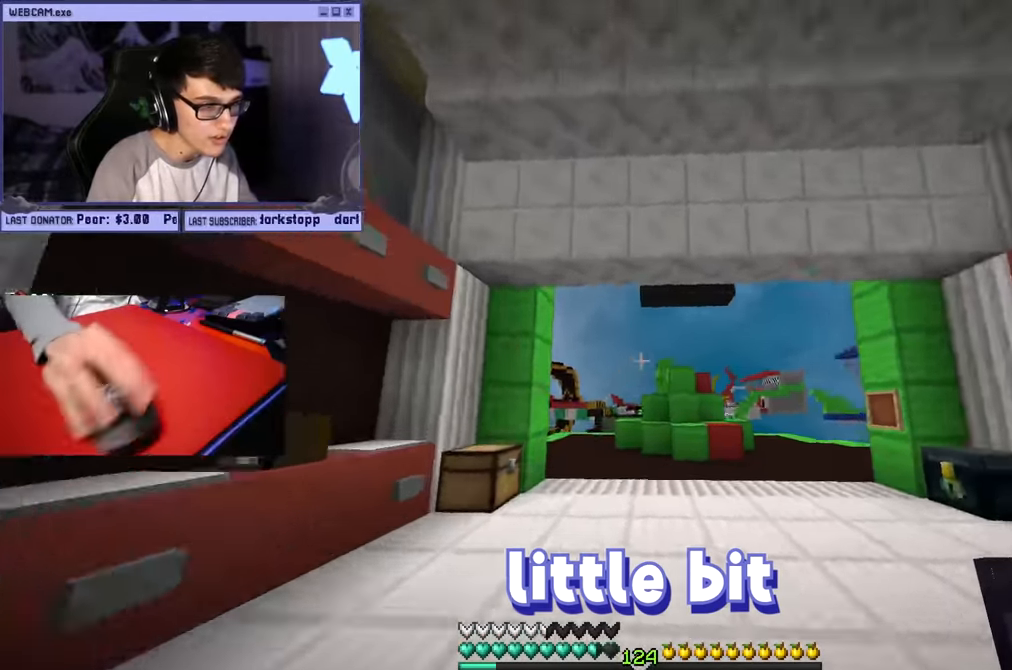
{"keys": ["a", "w"], "mouse": [], "events": [[483, "a", "down"]]}
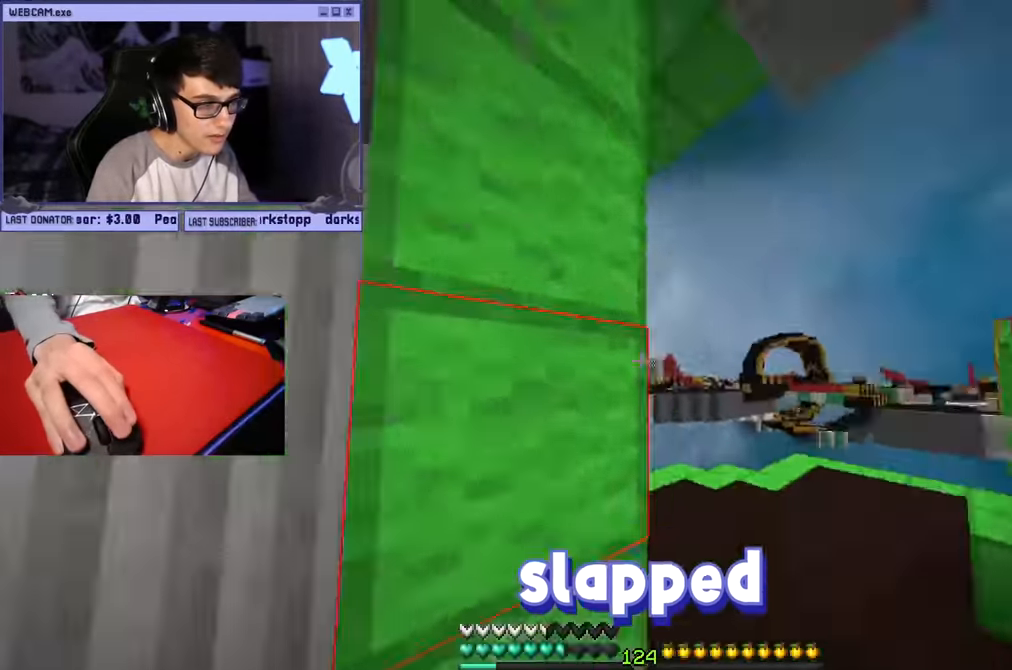
{"keys": ["a", "d", "w"], "mouse": ["left"], "events": [[17, "w", "up"], [167, "w", "down"], [483, "d", "down"], [483, "mouse_left", "down"]]}
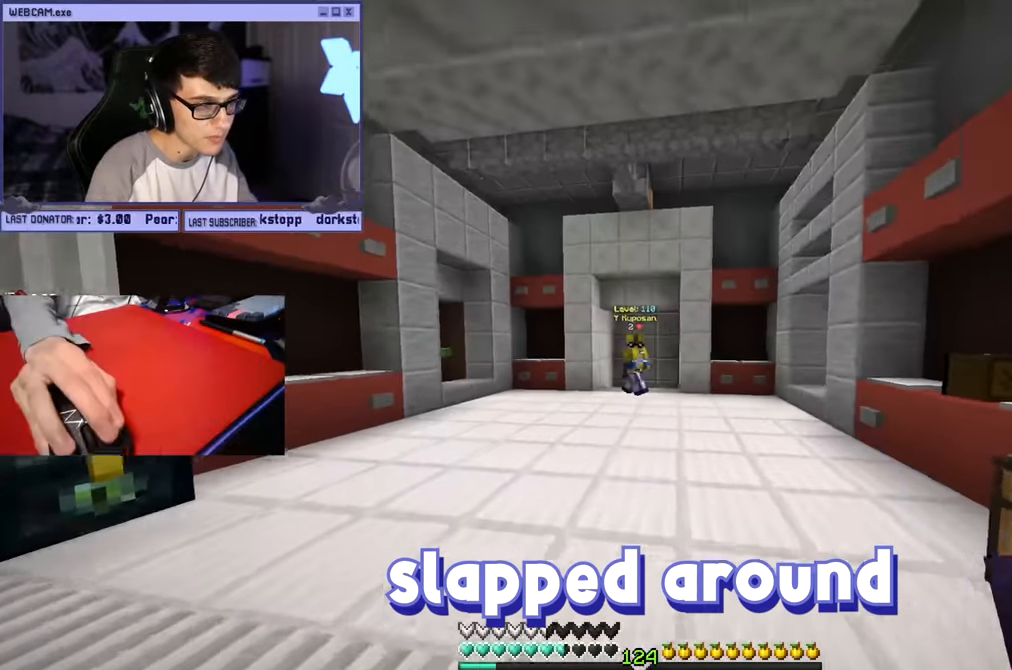
{"keys": ["a"], "mouse": [], "events": [[17, "a", "up"], [350, "a", "down"], [350, "w", "up"], [367, "mouse_left", "up"], [383, "d", "up"]]}
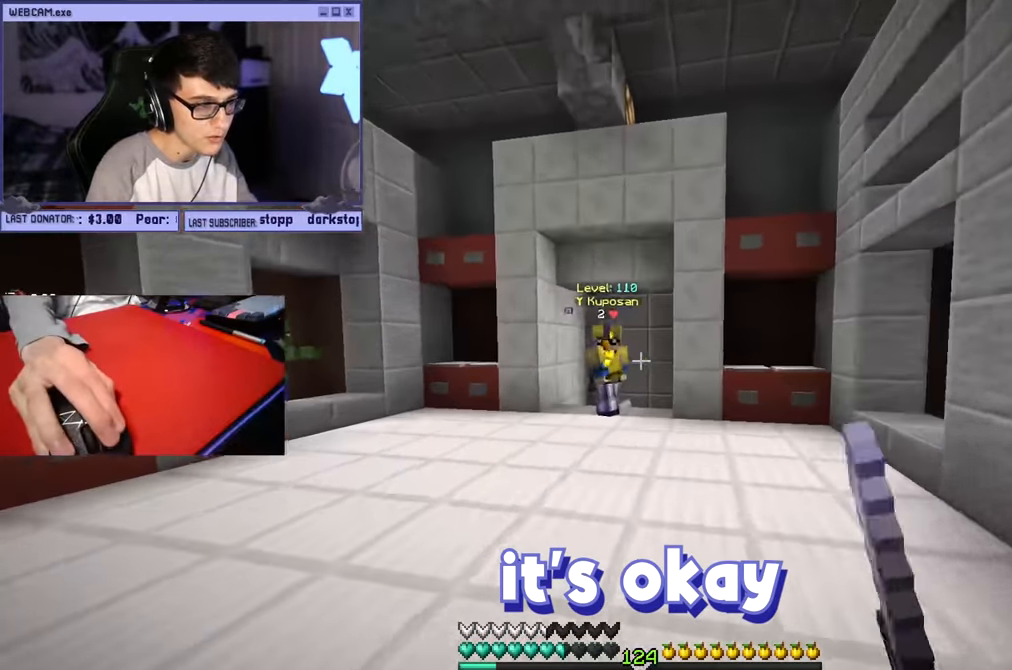
{"keys": ["s"], "mouse": ["left"], "events": [[133, "s", "down"], [183, "mouse_left", "down"], [333, "a", "up"]]}
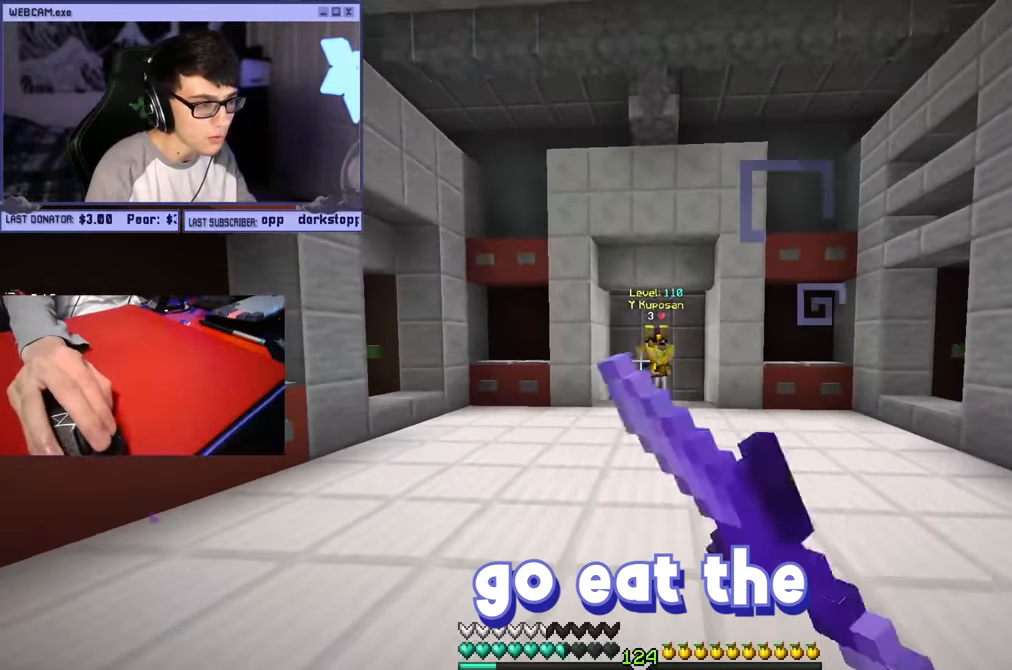
{"keys": ["a"], "mouse": [], "events": [[33, "mouse_left", "up"], [83, "s", "up"], [100, "mouse_left", "down"], [200, "d", "down"], [267, "mouse_left", "up"], [450, "a", "down"], [483, "d", "up"]]}